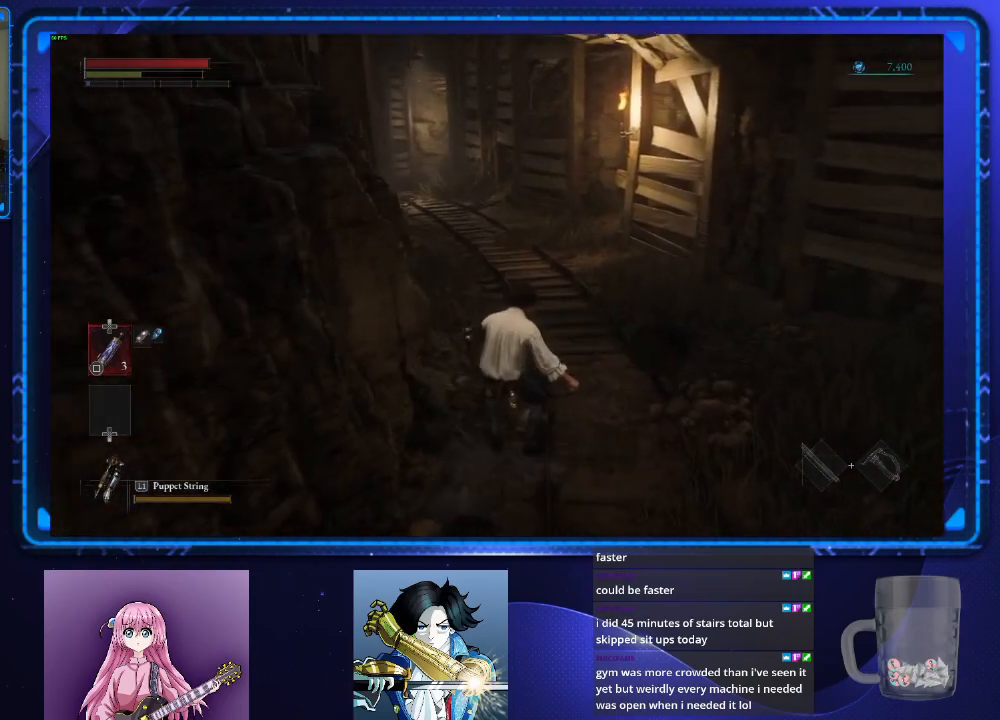
Gameplay with a controller (PlayStation layout); each line is a JSON object with the inputs held at the frame after it. "button_events" lists button changes between this image and that frame as [ms after this image, input, new state], when the widget could be followed in between (sticks are given only as held states). Not read: L3 R3.
{"buttons": ["CIRCLE"], "left_stick": "up", "right_stick": "center", "button_events": []}
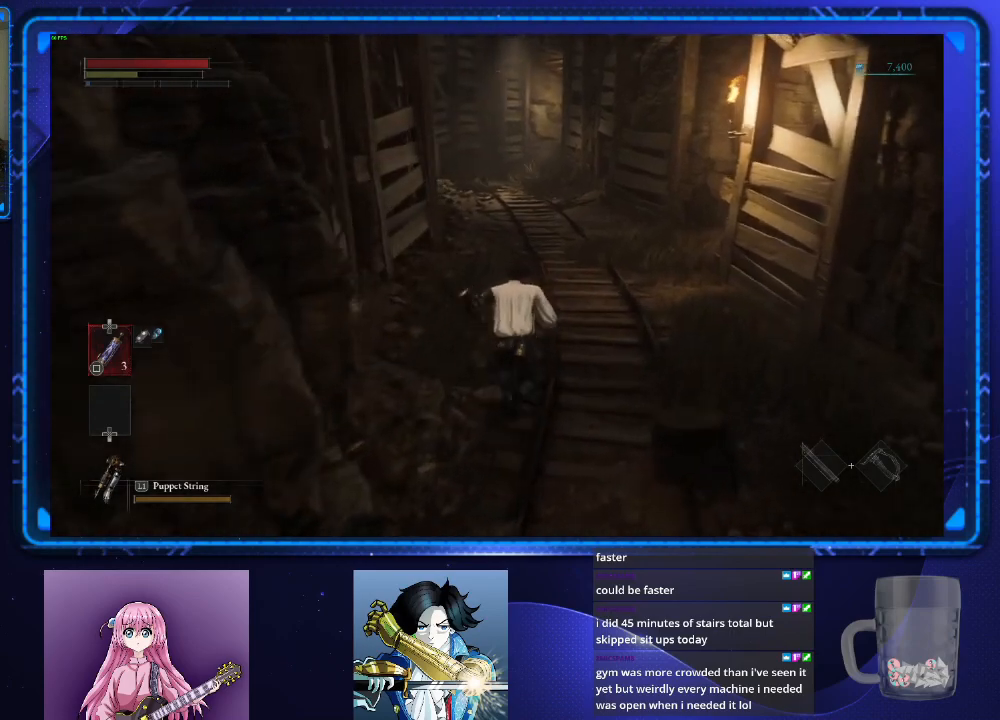
{"buttons": ["CIRCLE"], "left_stick": "up", "right_stick": "center", "button_events": []}
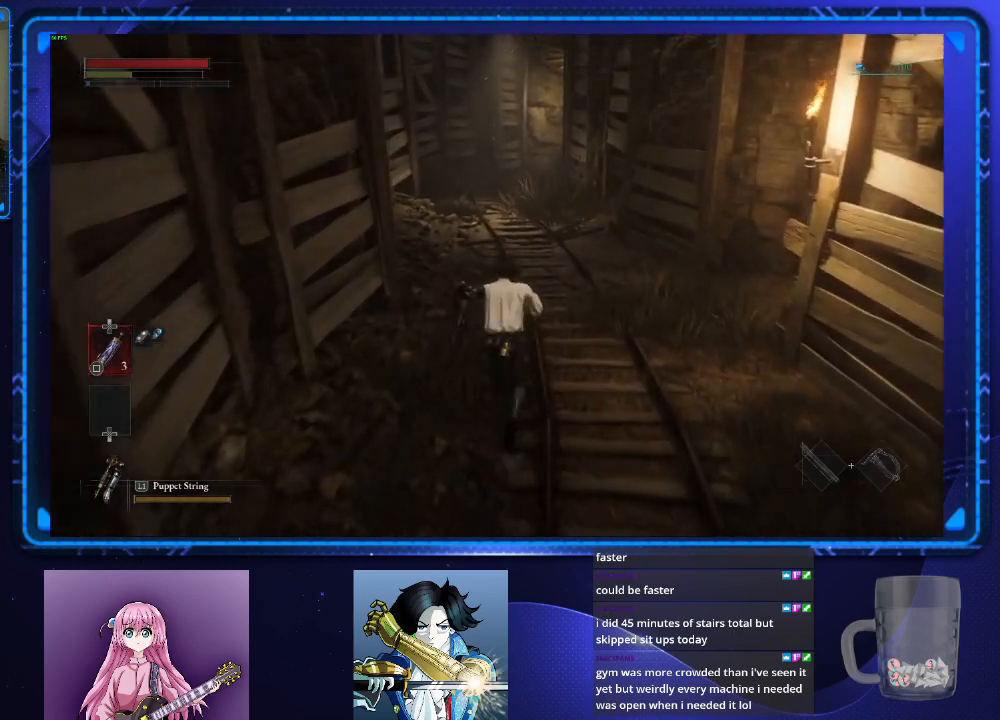
{"buttons": ["CIRCLE"], "left_stick": "up", "right_stick": "center", "button_events": []}
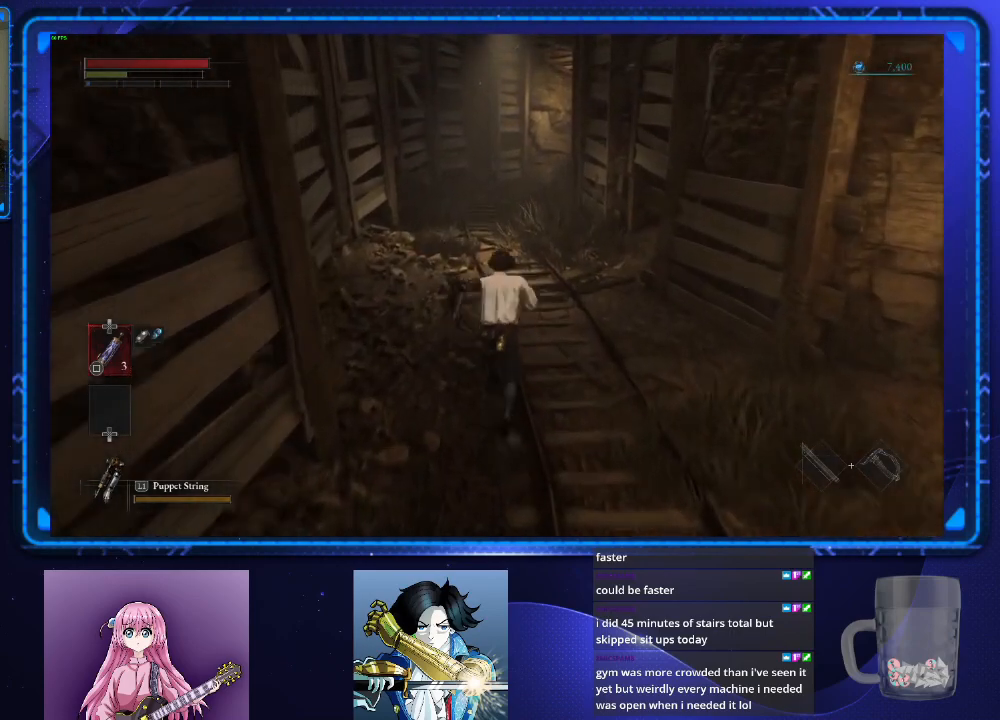
{"buttons": ["CIRCLE"], "left_stick": "up", "right_stick": "center", "button_events": []}
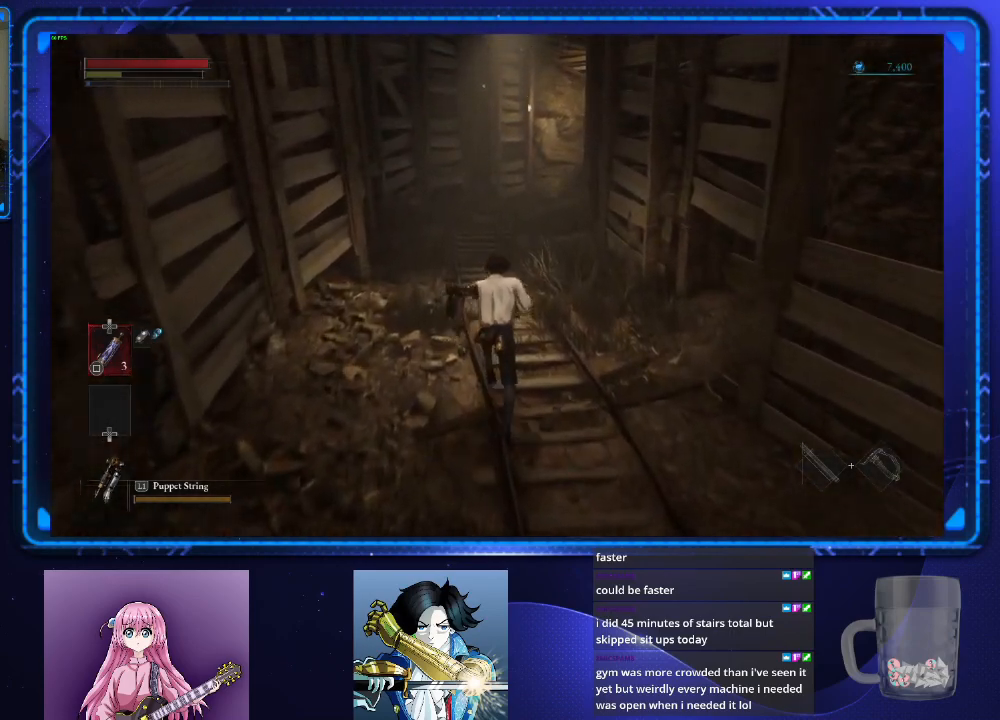
{"buttons": ["CIRCLE"], "left_stick": "up", "right_stick": "center", "button_events": []}
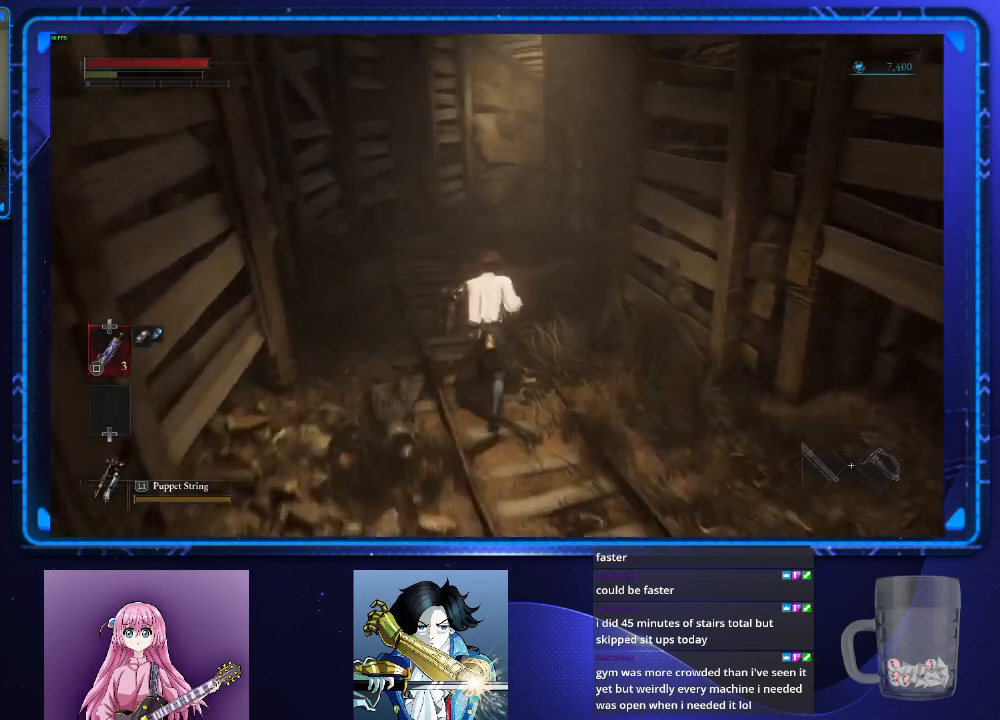
{"buttons": ["CIRCLE"], "left_stick": "up", "right_stick": "center", "button_events": []}
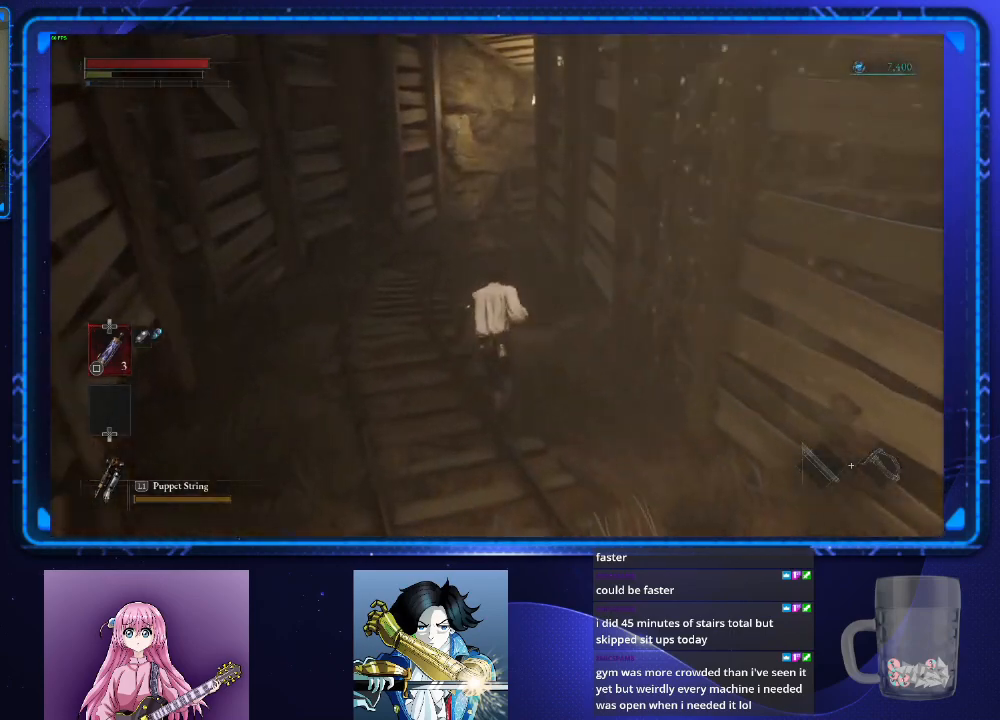
{"buttons": ["CIRCLE"], "left_stick": "up", "right_stick": "center", "button_events": []}
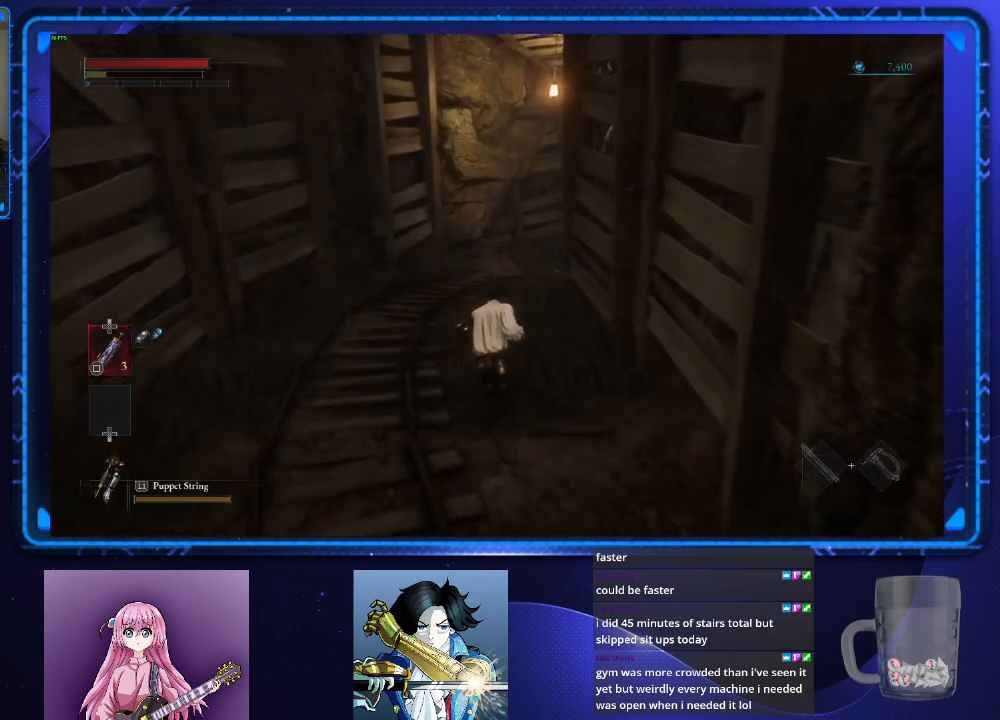
{"buttons": ["CIRCLE"], "left_stick": "up", "right_stick": "center", "button_events": []}